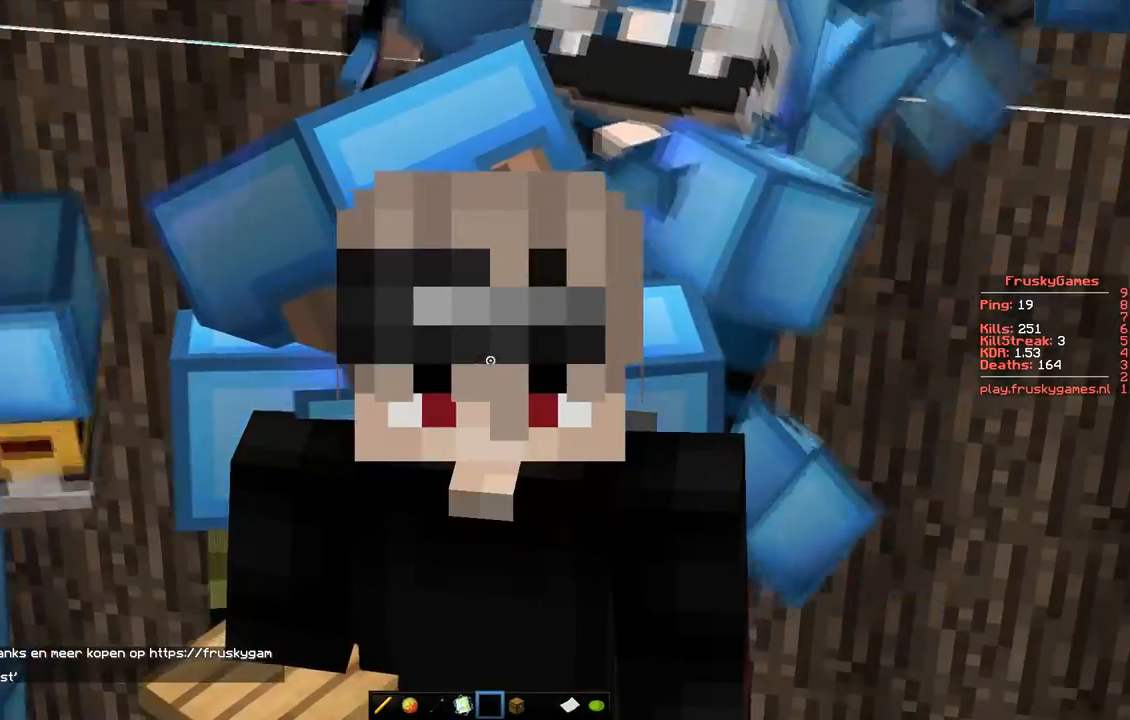
Gameplay with keyboard; each line is a JSON object with the keys held at the frame after it. "events" lists presses ("down") and releases ("up") of "a", "d", "s" and "w" between this image and that frame as [ms after this image, input, new state], when the widget could be followed in between. No other keys are recorded. Mouse input is not recorded.
{"keys": ["w"], "events": [[401, "w", "down"]]}
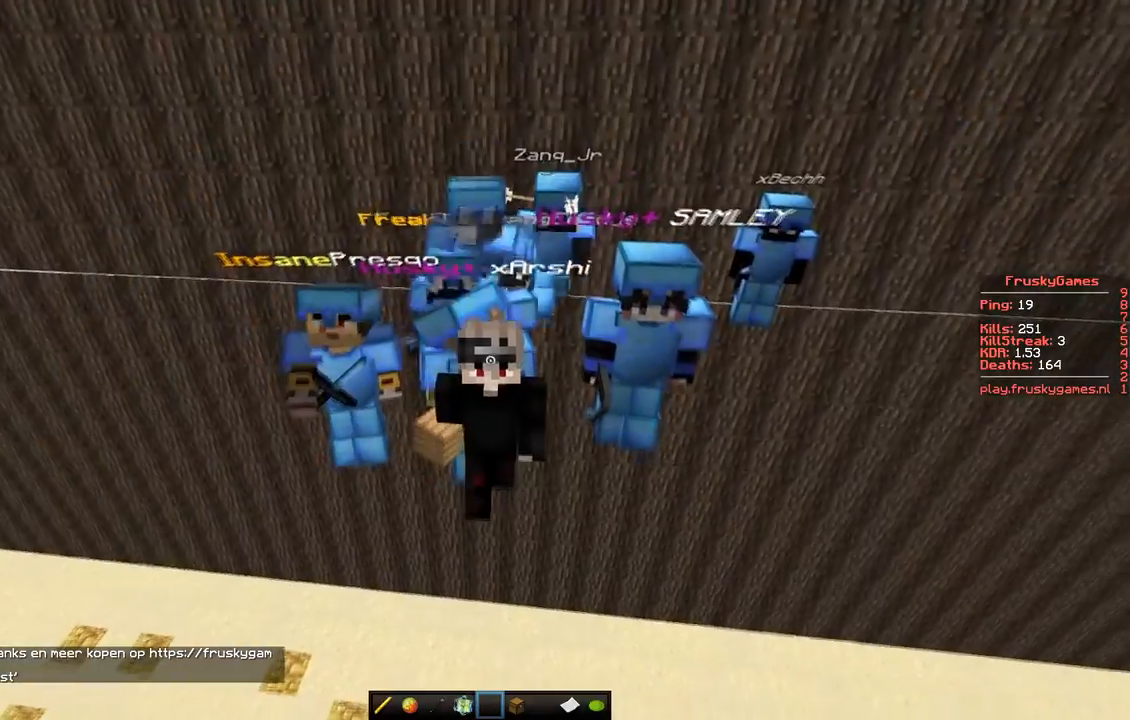
{"keys": ["w"], "events": []}
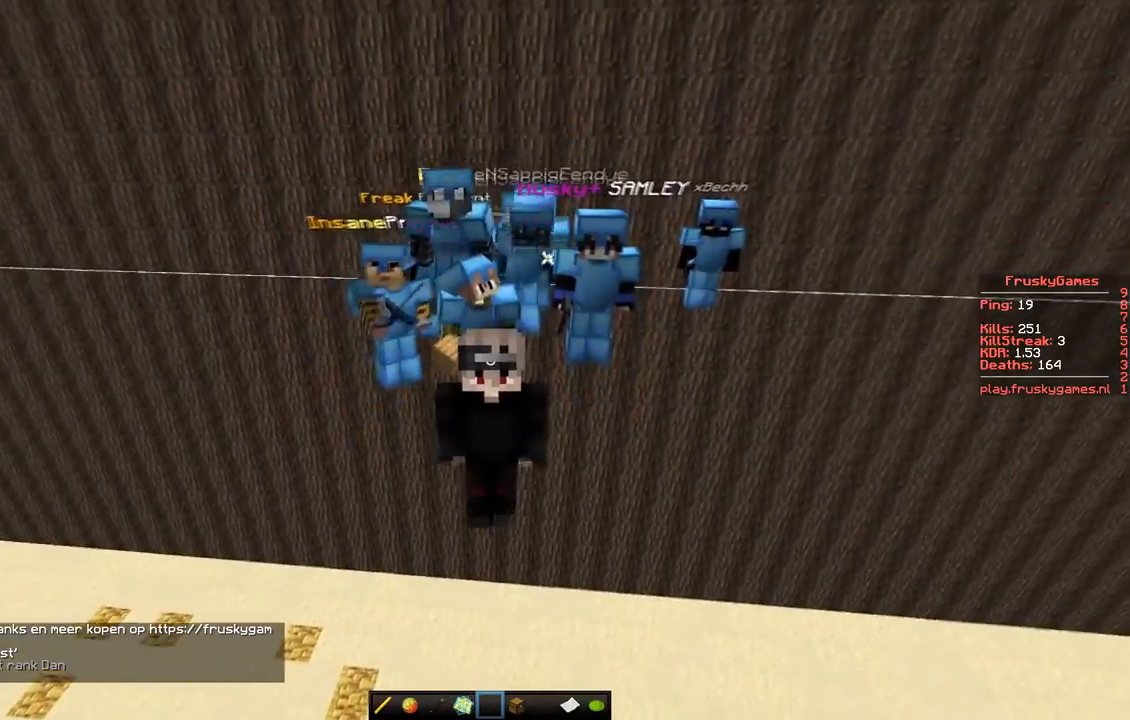
{"keys": ["s"], "events": [[34, "s", "down"], [284, "w", "up"]]}
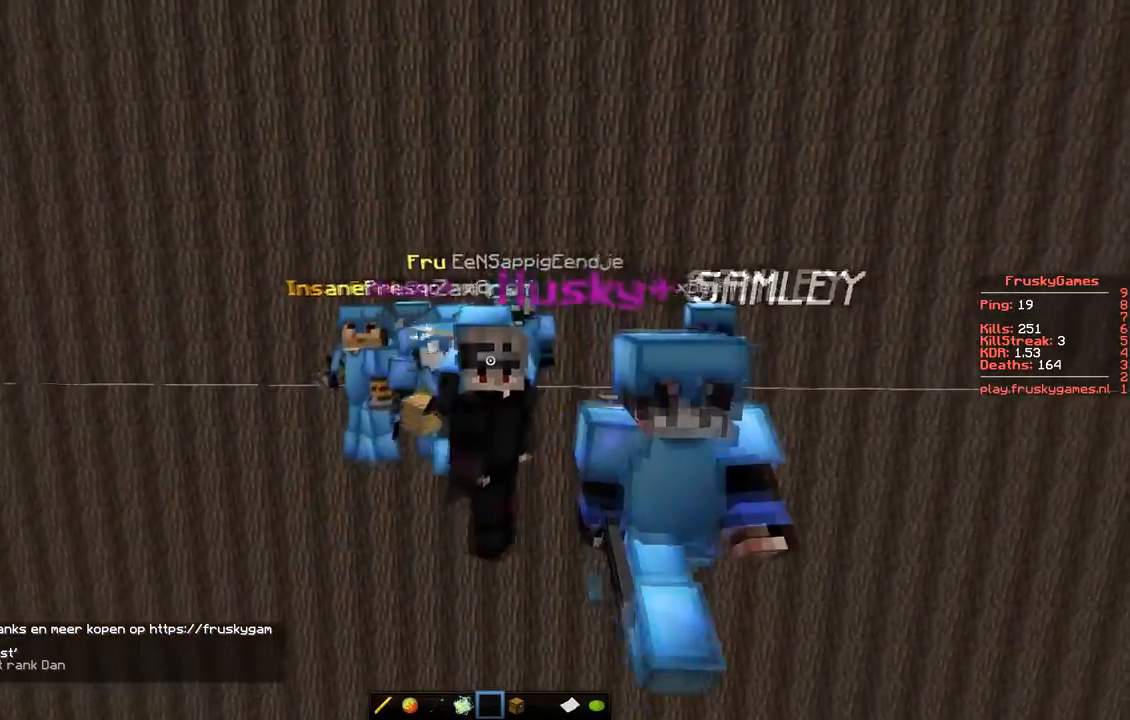
{"keys": ["w"], "events": [[300, "w", "down"], [367, "s", "up"]]}
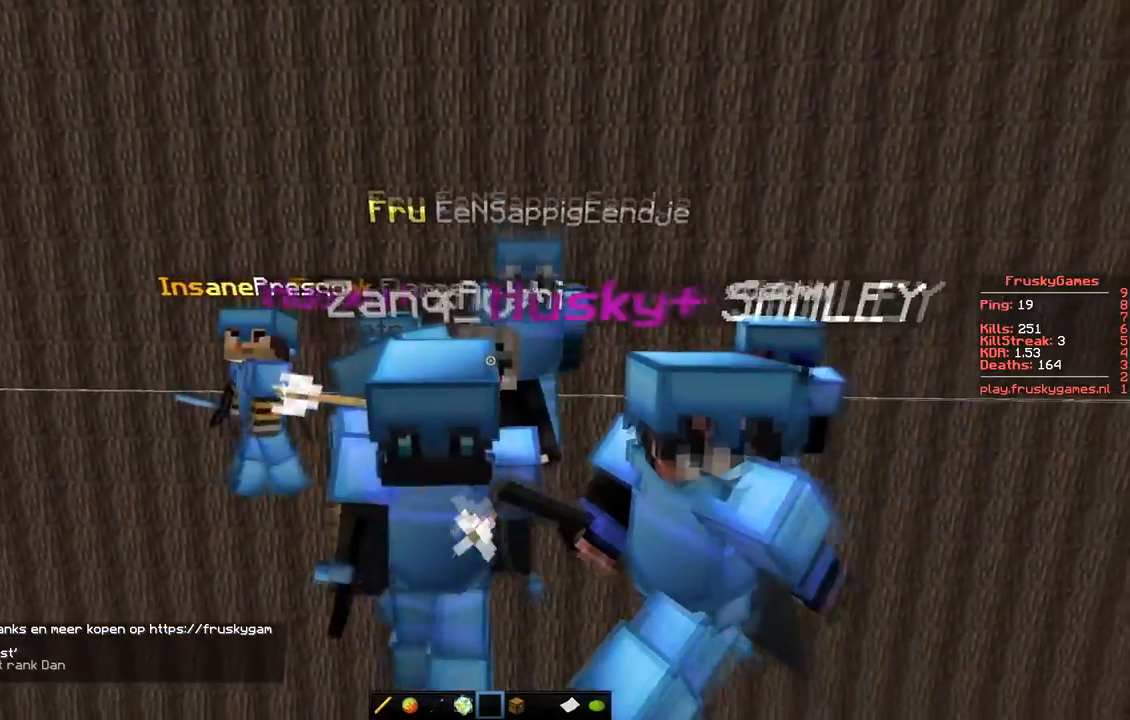
{"keys": ["a", "w"], "events": [[334, "a", "down"]]}
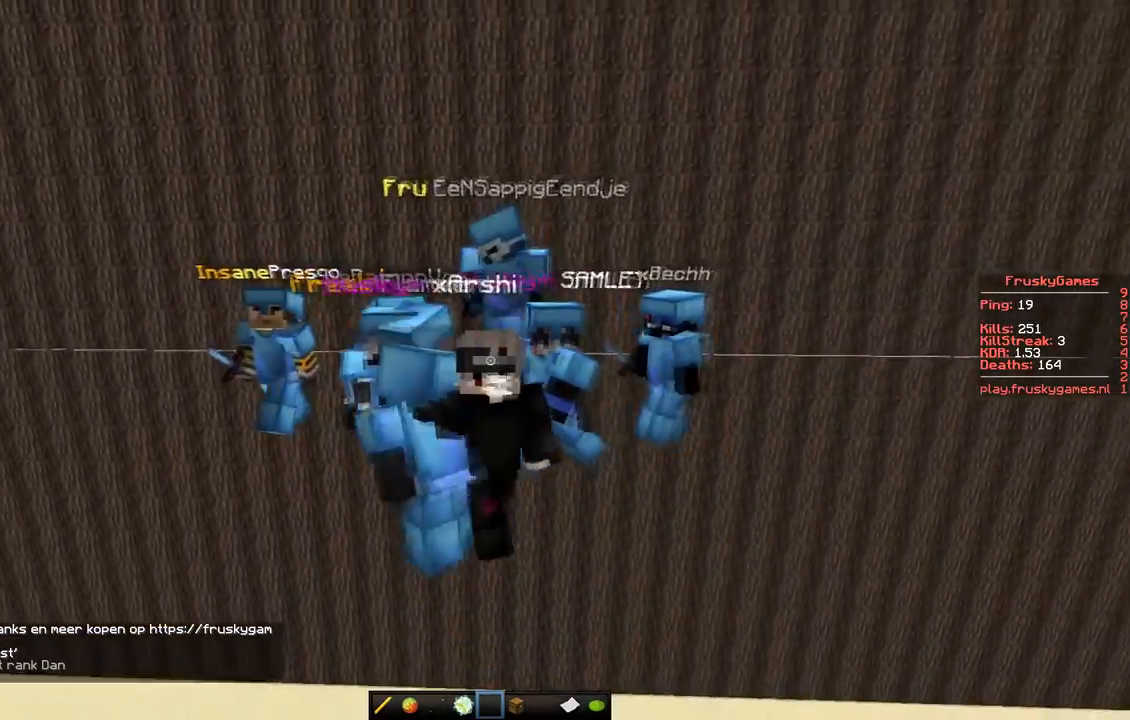
{"keys": [], "events": [[183, "a", "up"], [183, "w", "up"]]}
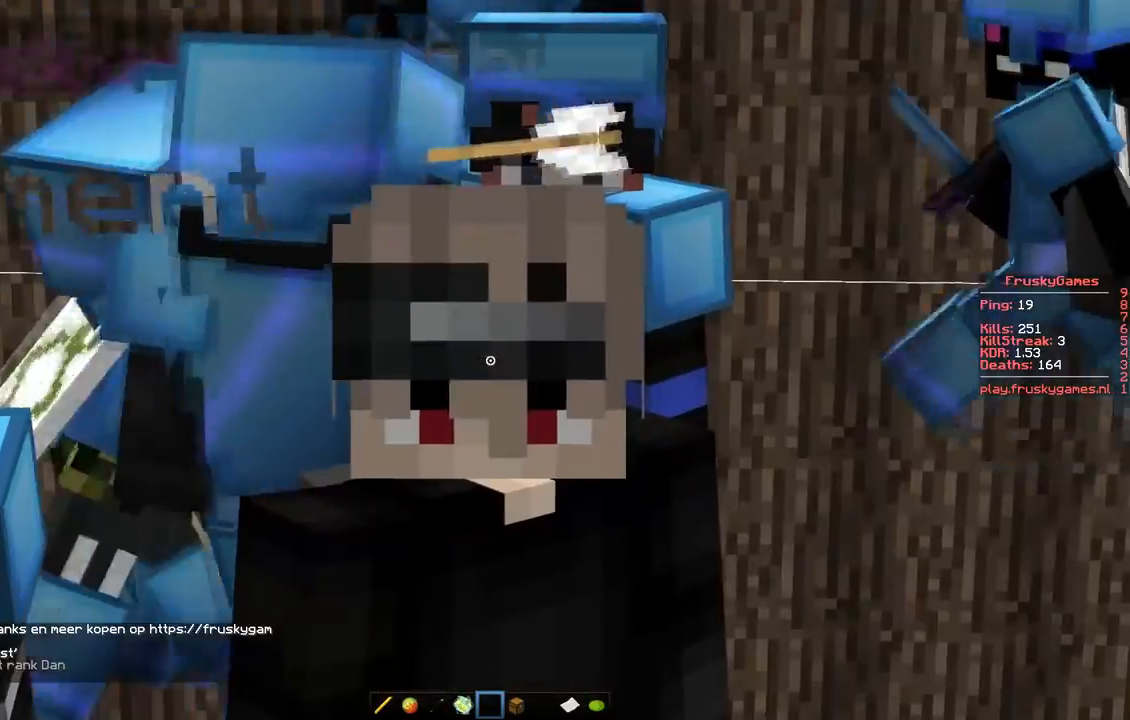
{"keys": [], "events": []}
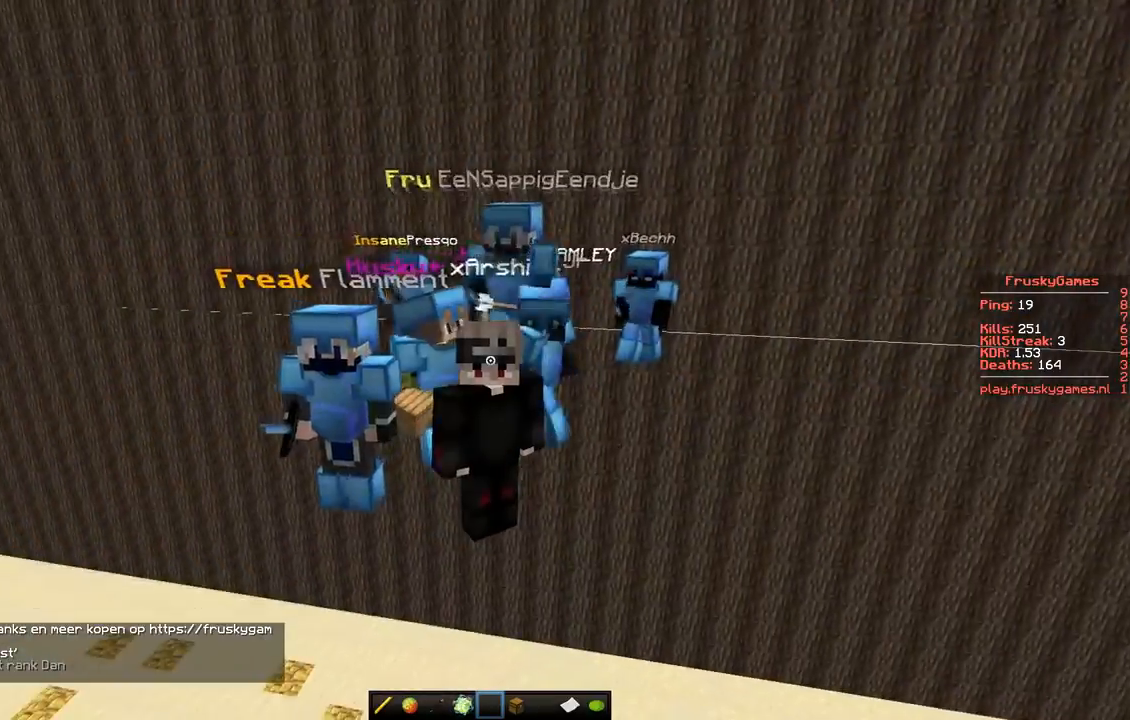
{"keys": [], "events": []}
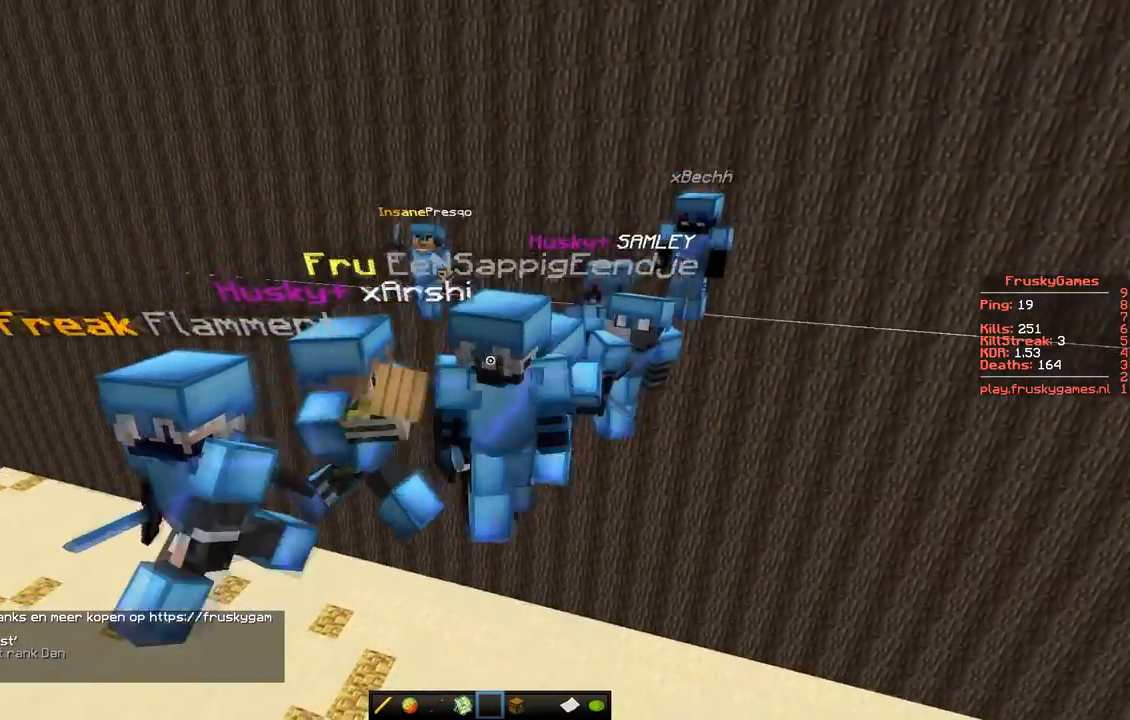
{"keys": ["w"], "events": [[167, "w", "down"]]}
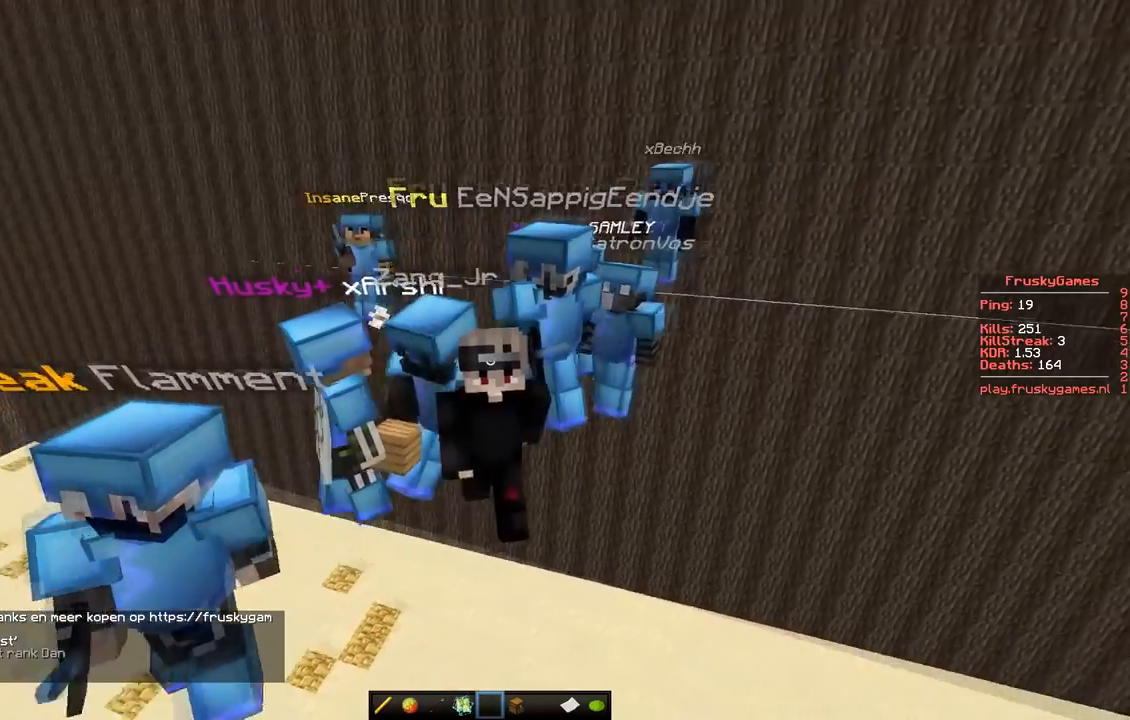
{"keys": ["w"], "events": []}
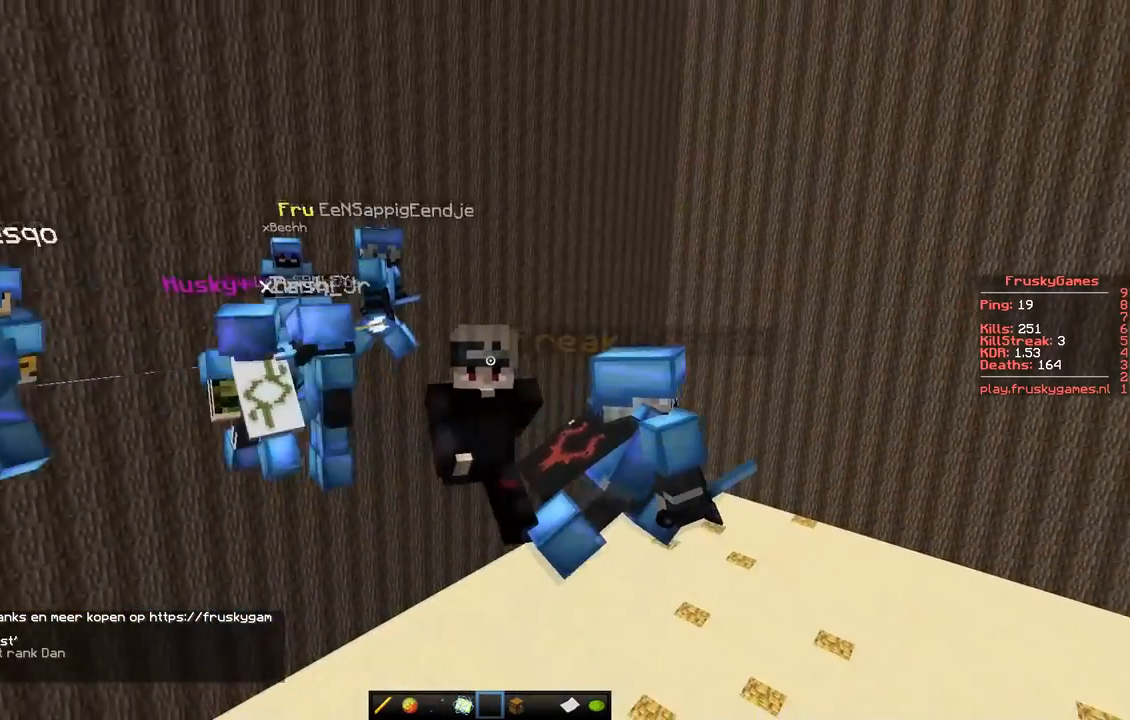
{"keys": ["w"], "events": []}
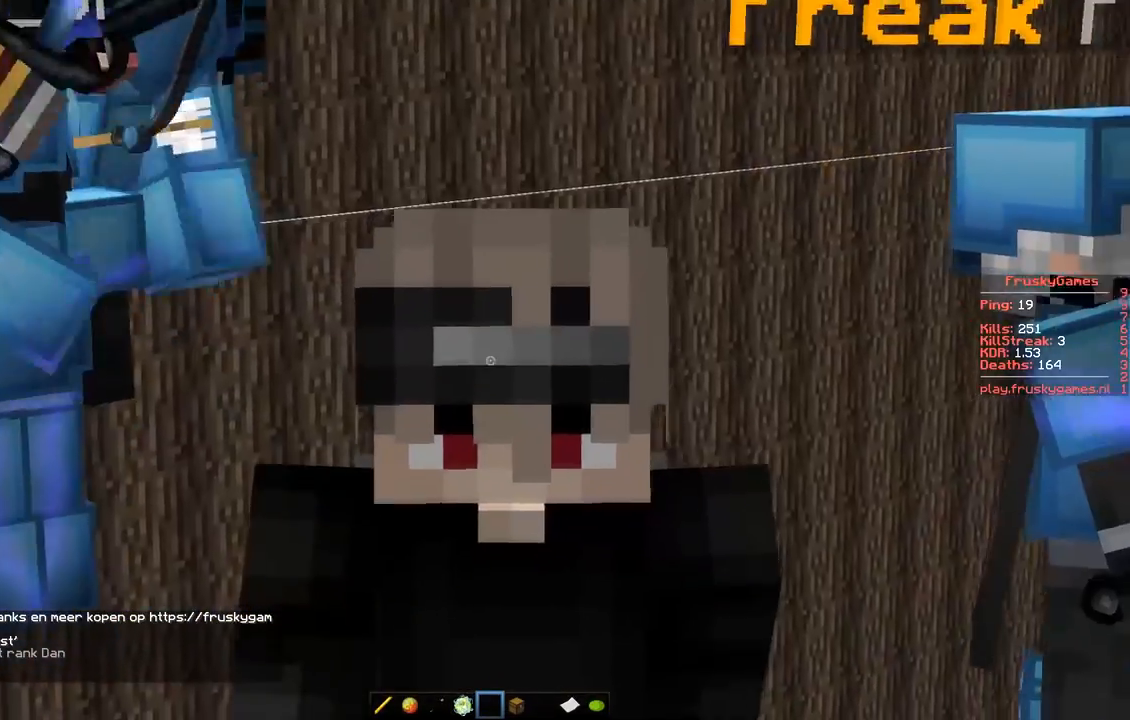
{"keys": ["w"], "events": []}
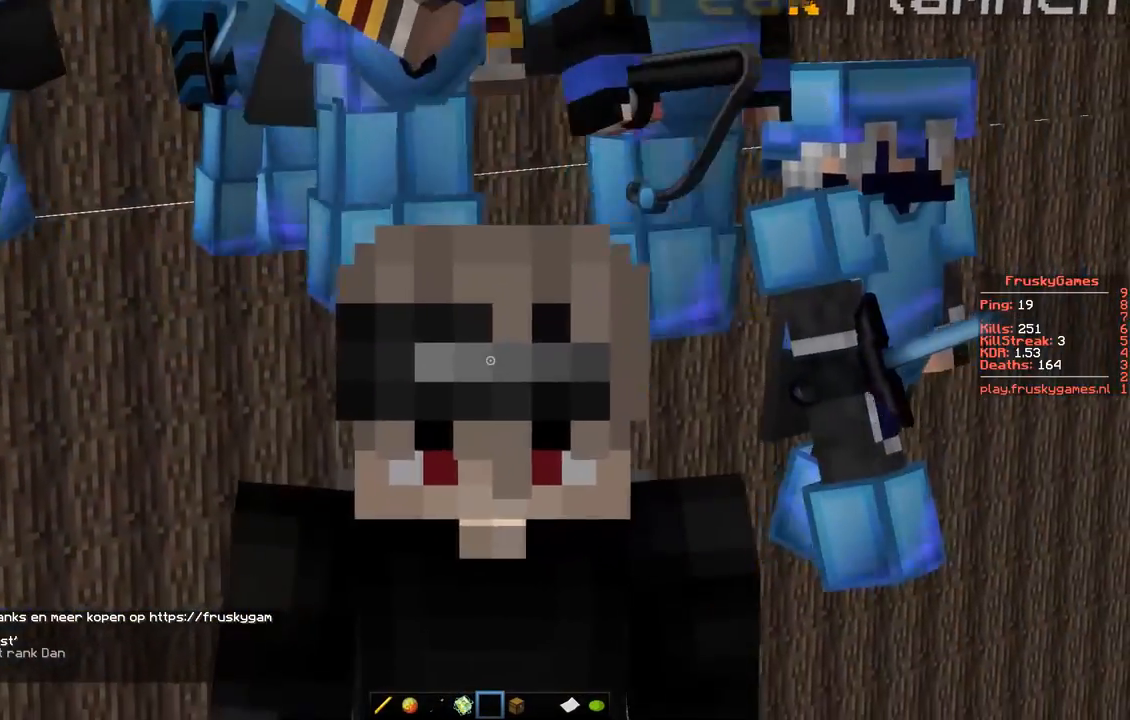
{"keys": ["w"], "events": []}